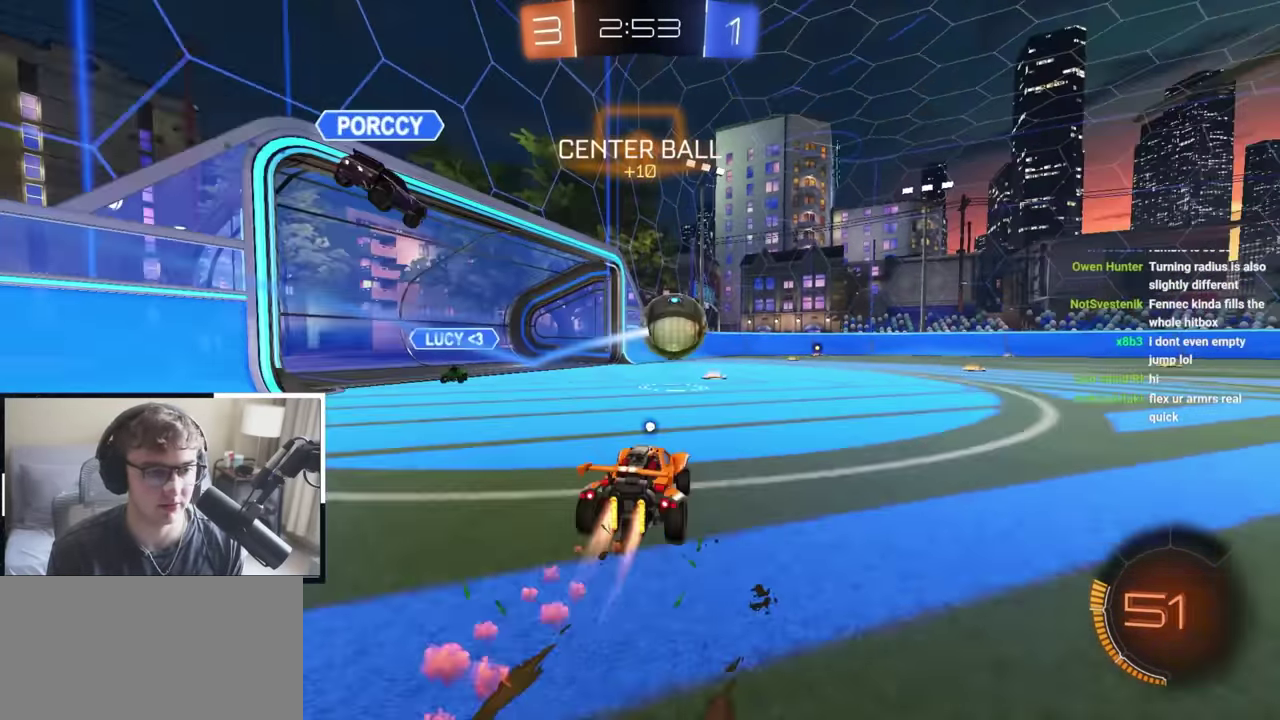
Gameplay with a controller (PlayStation layout); each line is a JSON object with the inputs held at the frame after it (dt_ms = milliseconds from this image to that frame). "events" lists button and stick changes between this image and that frame as [ms after this image, input, new state], when the widget could be followed in between. Not read: R2.
{"dt_ms": 600, "buttons": [], "left_stick": "up-left", "right_stick": "center", "events": [[83, "TRIANGLE", "up"], [500, "left_stick", "up"], [533, "L2", "up"], [550, "left_stick", "up-left"]]}
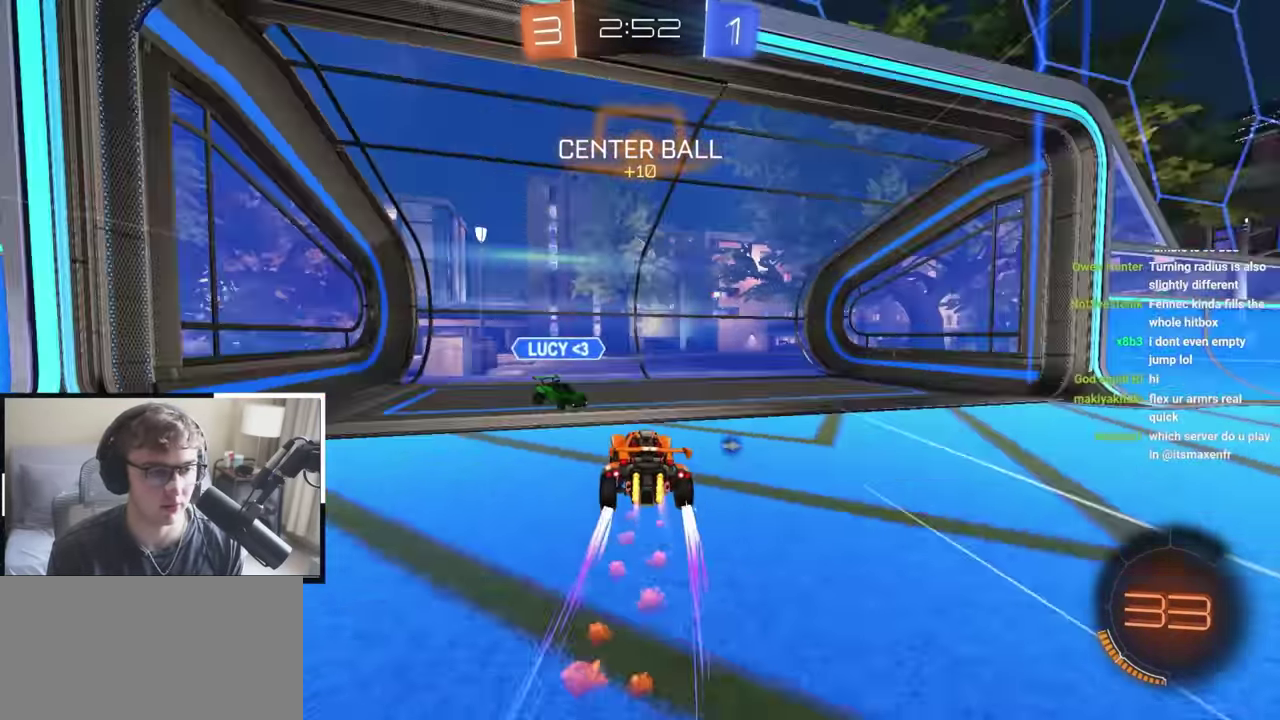
{"dt_ms": 400, "buttons": ["L2"], "left_stick": "up", "right_stick": "center", "events": [[167, "L2", "down"], [217, "left_stick", "up"]]}
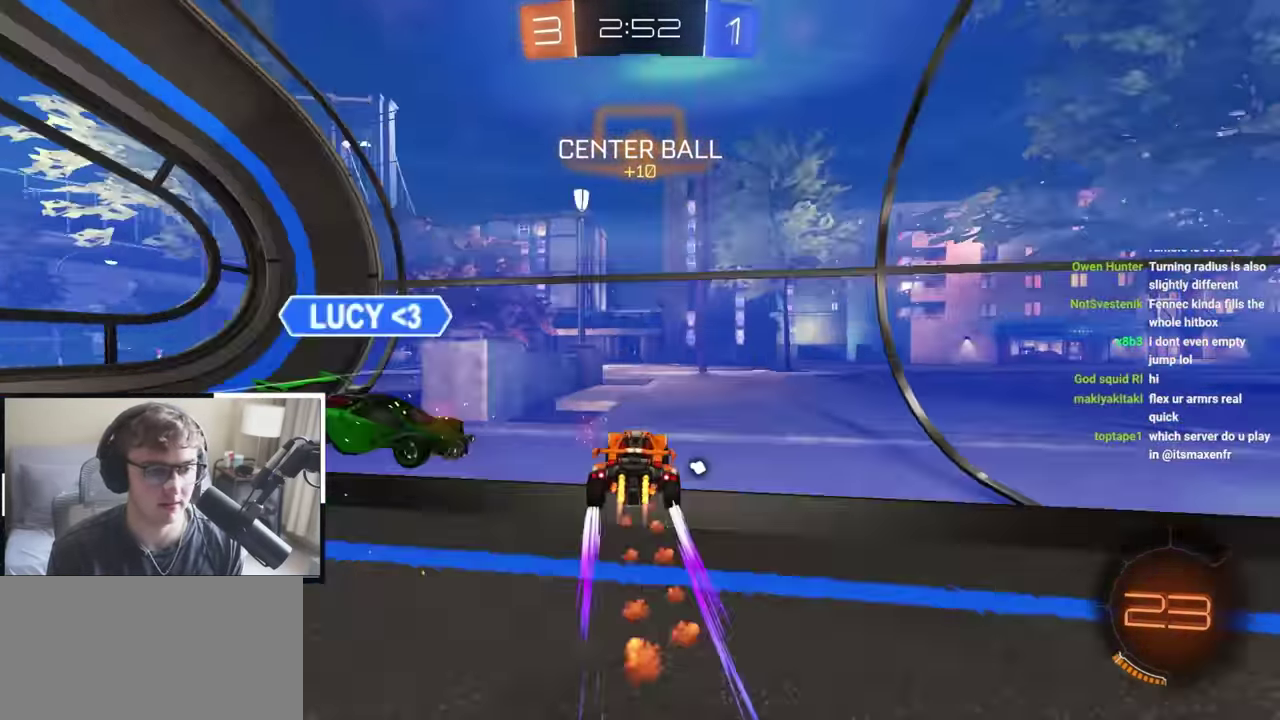
{"dt_ms": 800, "buttons": ["CROSS", "SQUARE"], "left_stick": "center", "right_stick": "center", "events": [[17, "L2", "up"], [117, "TRIANGLE", "down"], [250, "TRIANGLE", "up"], [450, "L2", "down"], [634, "L2", "up"], [650, "CROSS", "down"], [650, "left_stick", "center"], [684, "SQUARE", "down"]]}
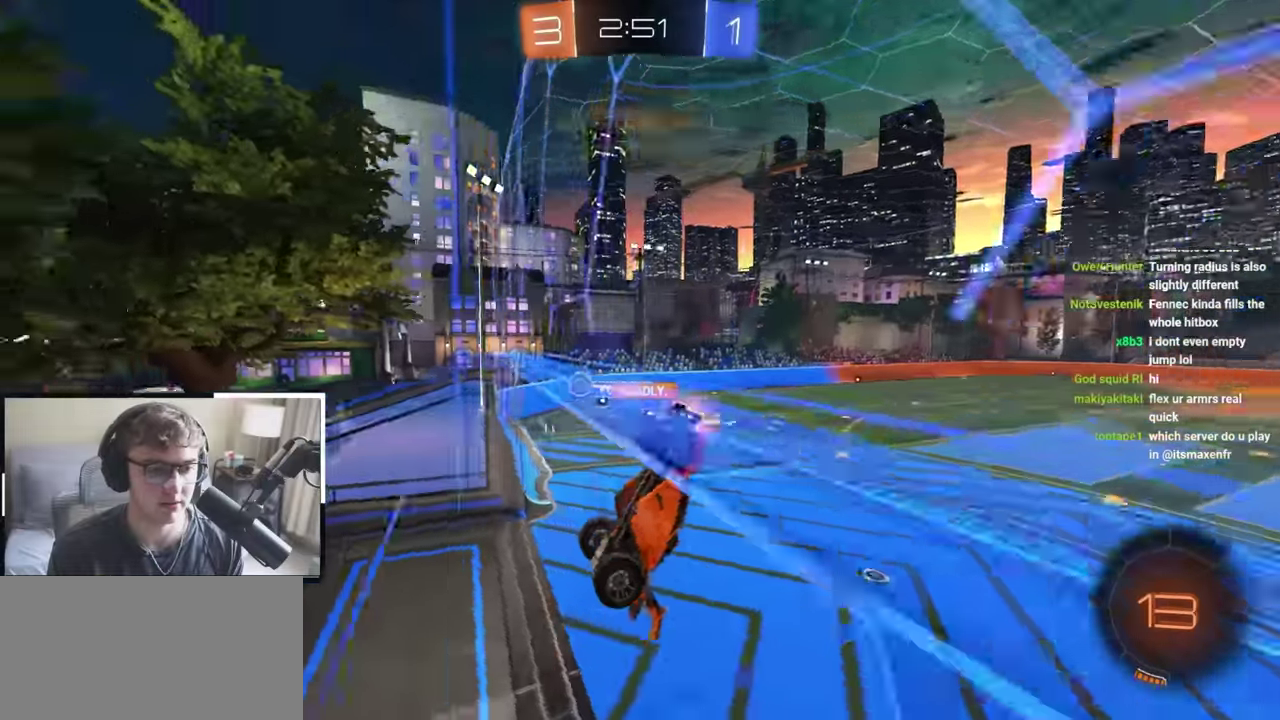
{"dt_ms": 300, "buttons": [], "left_stick": "center", "right_stick": "down-left", "events": [[17, "CROSS", "up"], [150, "SQUARE", "up"], [184, "right_stick", "down-left"]]}
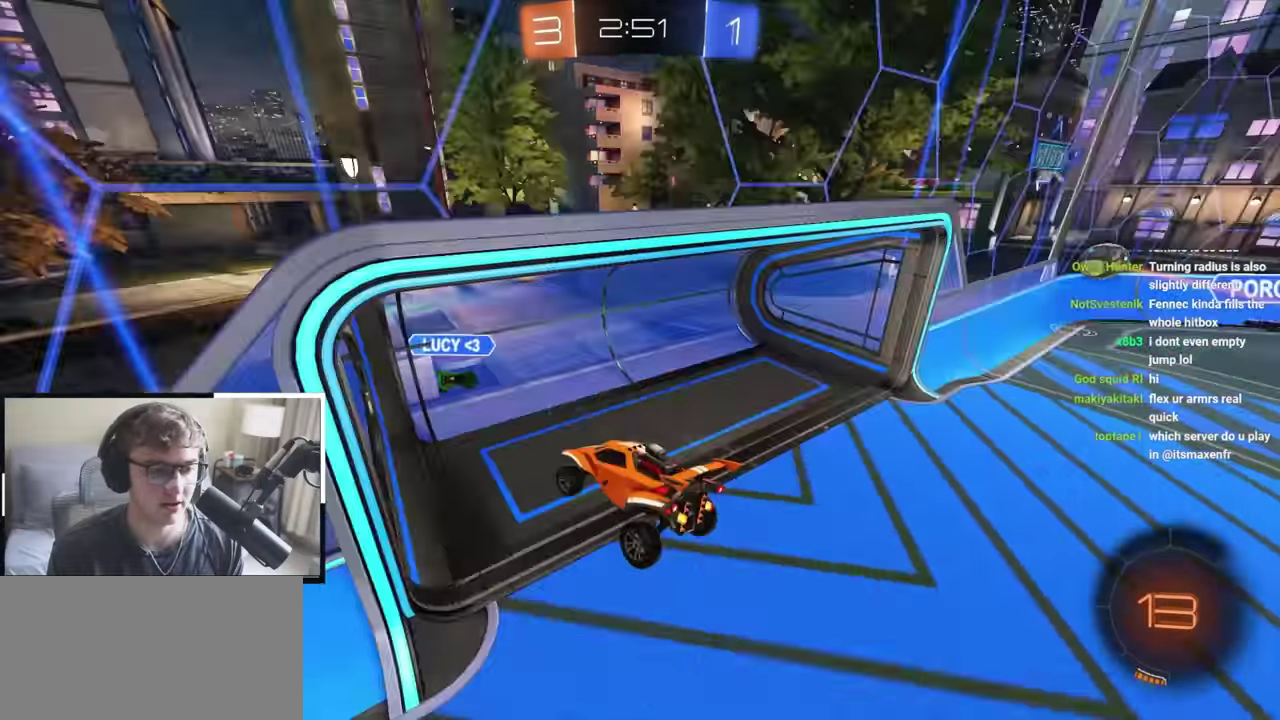
{"dt_ms": 500, "buttons": ["R1"], "left_stick": "left", "right_stick": "center", "events": [[334, "R1", "down"], [334, "right_stick", "center"], [434, "left_stick", "left"]]}
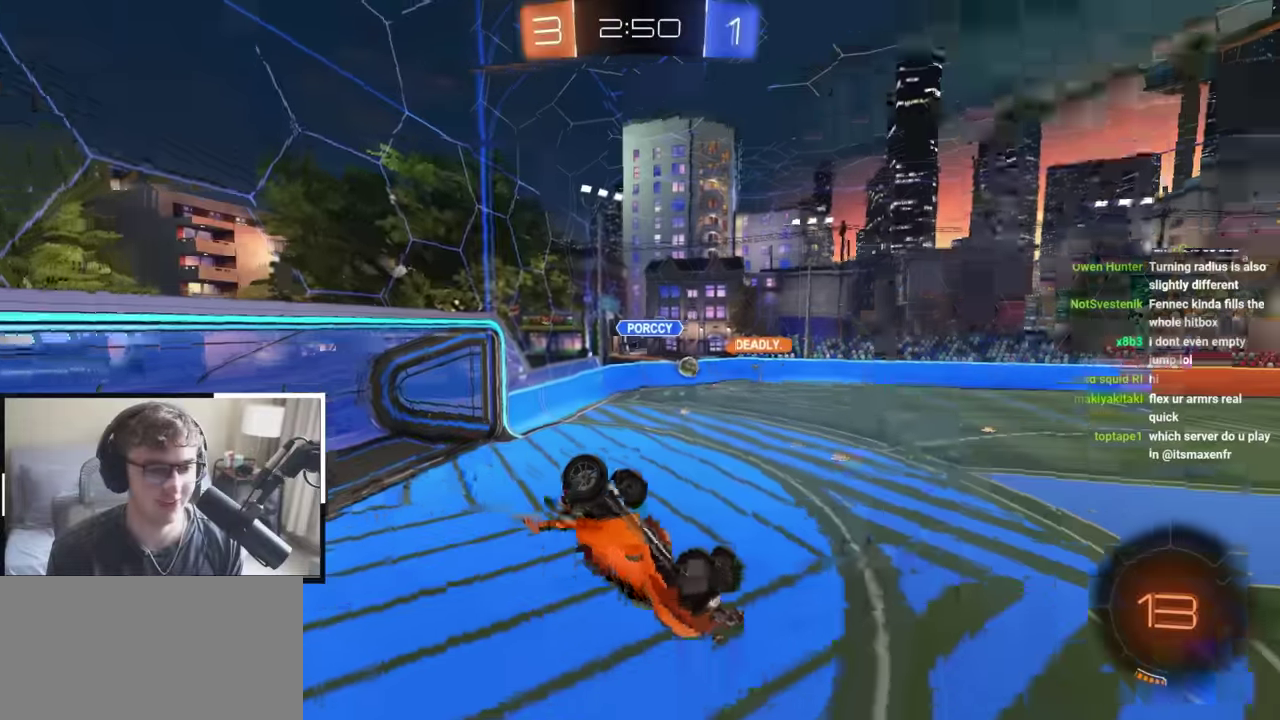
{"dt_ms": 500, "buttons": [], "left_stick": "center", "right_stick": "center", "events": [[184, "left_stick", "down-left"], [367, "R1", "up"], [367, "left_stick", "center"]]}
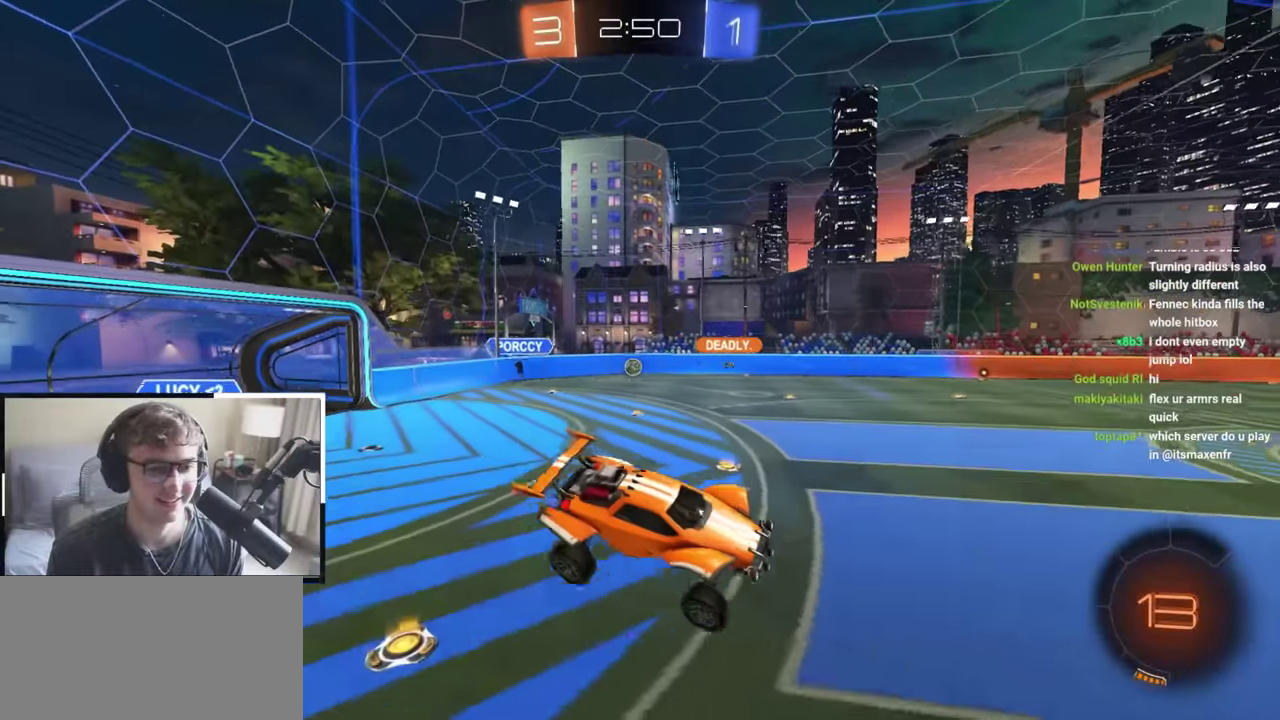
{"dt_ms": 400, "buttons": [], "left_stick": "up-left", "right_stick": "center", "events": [[350, "left_stick", "up-left"]]}
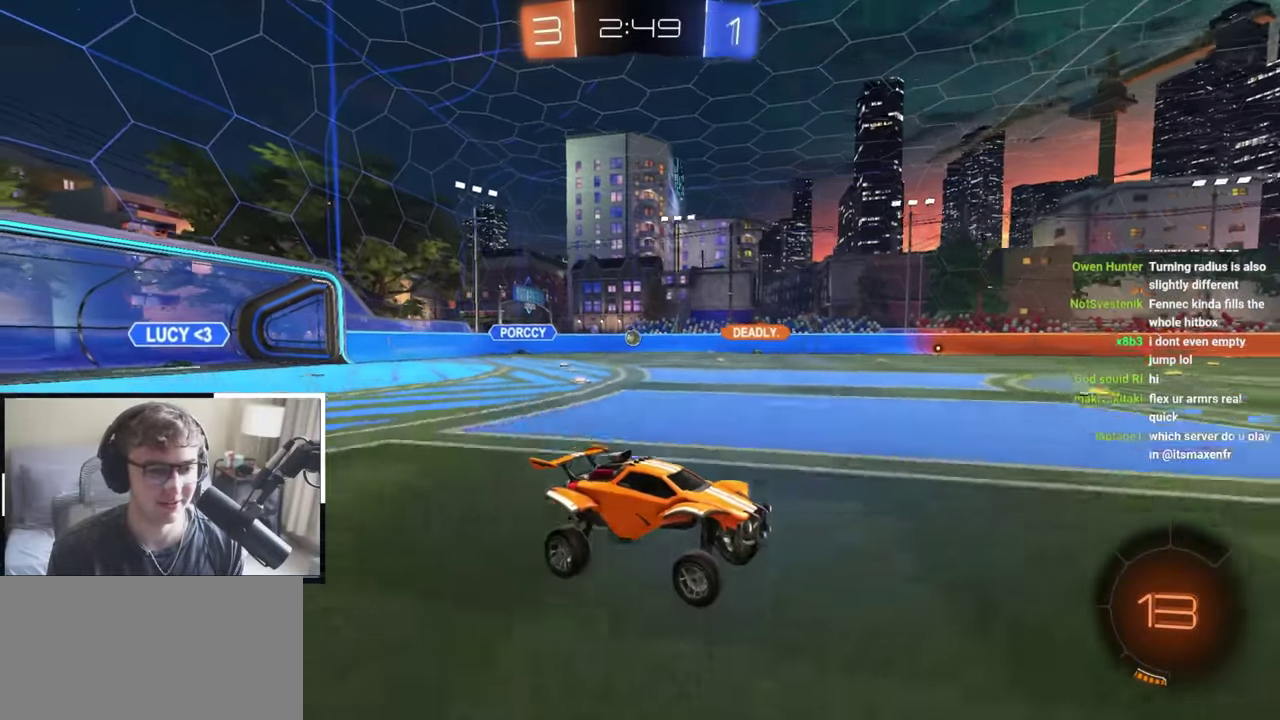
{"dt_ms": 600, "buttons": [], "left_stick": "up", "right_stick": "center", "events": [[584, "left_stick", "up"]]}
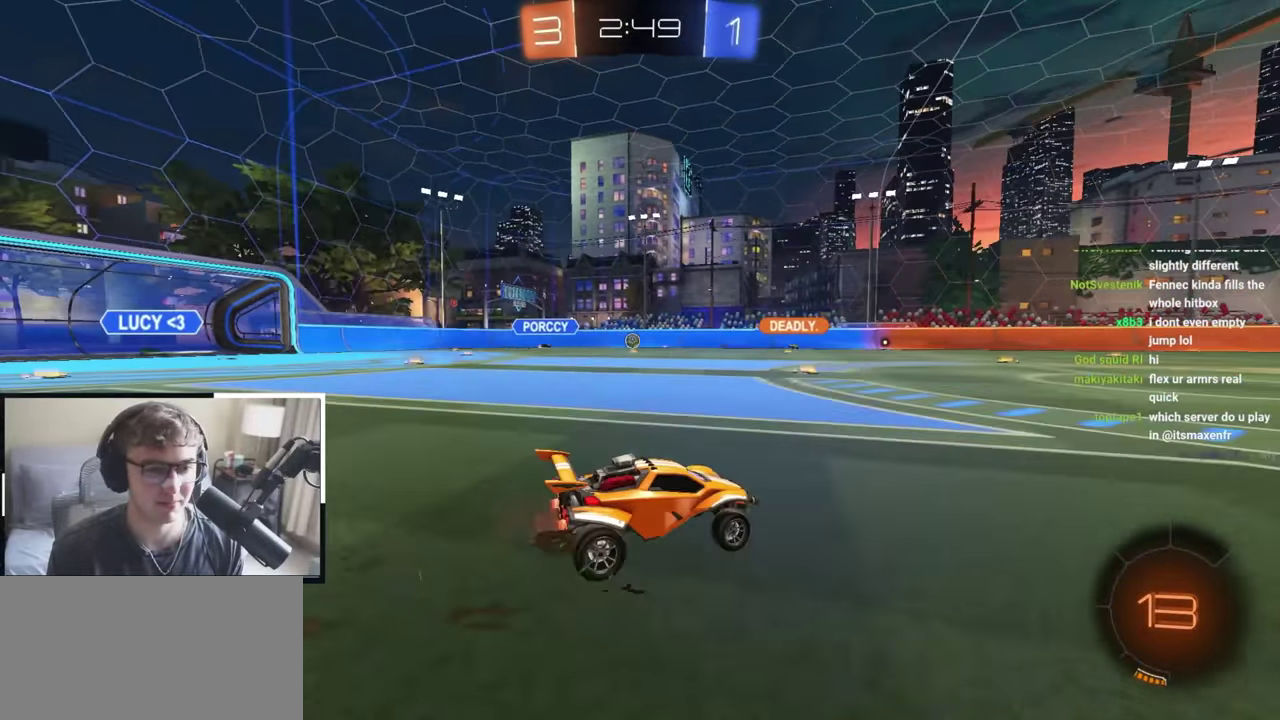
{"dt_ms": 500, "buttons": [], "left_stick": "up", "right_stick": "center", "events": []}
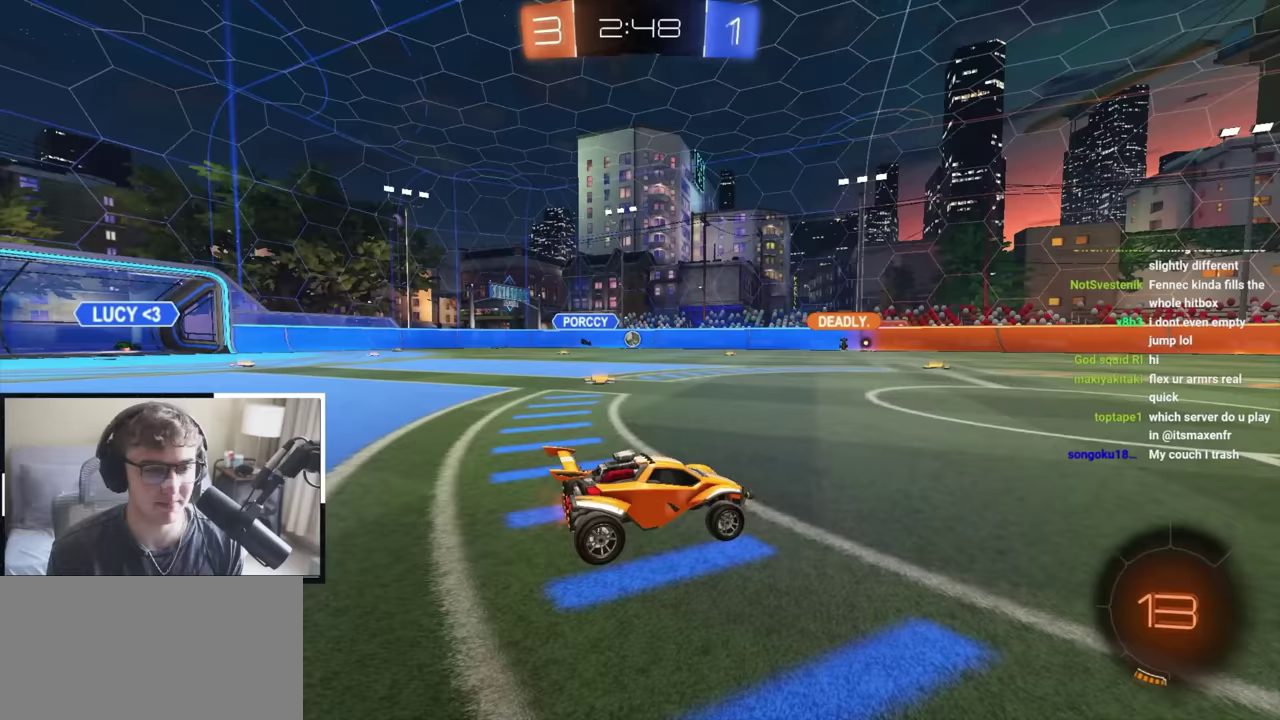
{"dt_ms": 400, "buttons": ["CROSS", "L2"], "left_stick": "up", "right_stick": "center", "events": [[117, "L2", "down"], [200, "CROSS", "down"], [300, "CROSS", "up"], [367, "CROSS", "down"]]}
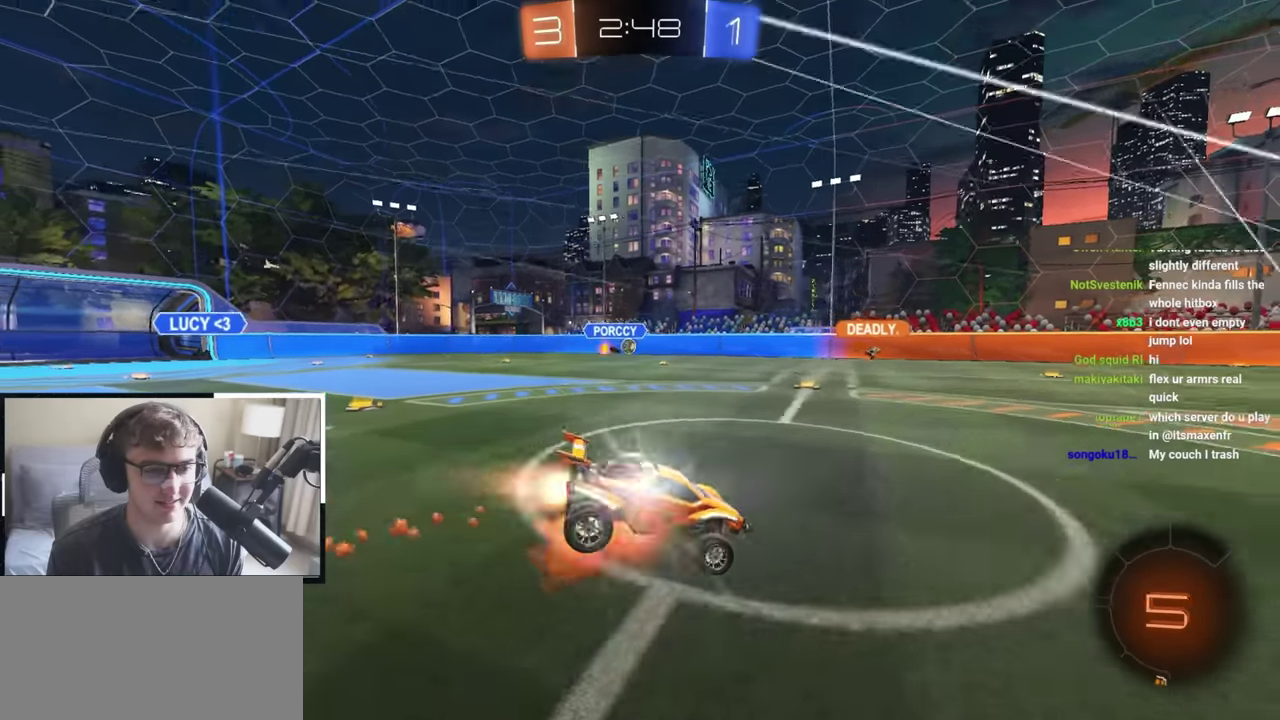
{"dt_ms": 800, "buttons": [], "left_stick": "center", "right_stick": "center", "events": [[67, "CROSS", "up"], [133, "L2", "up"], [283, "left_stick", "center"]]}
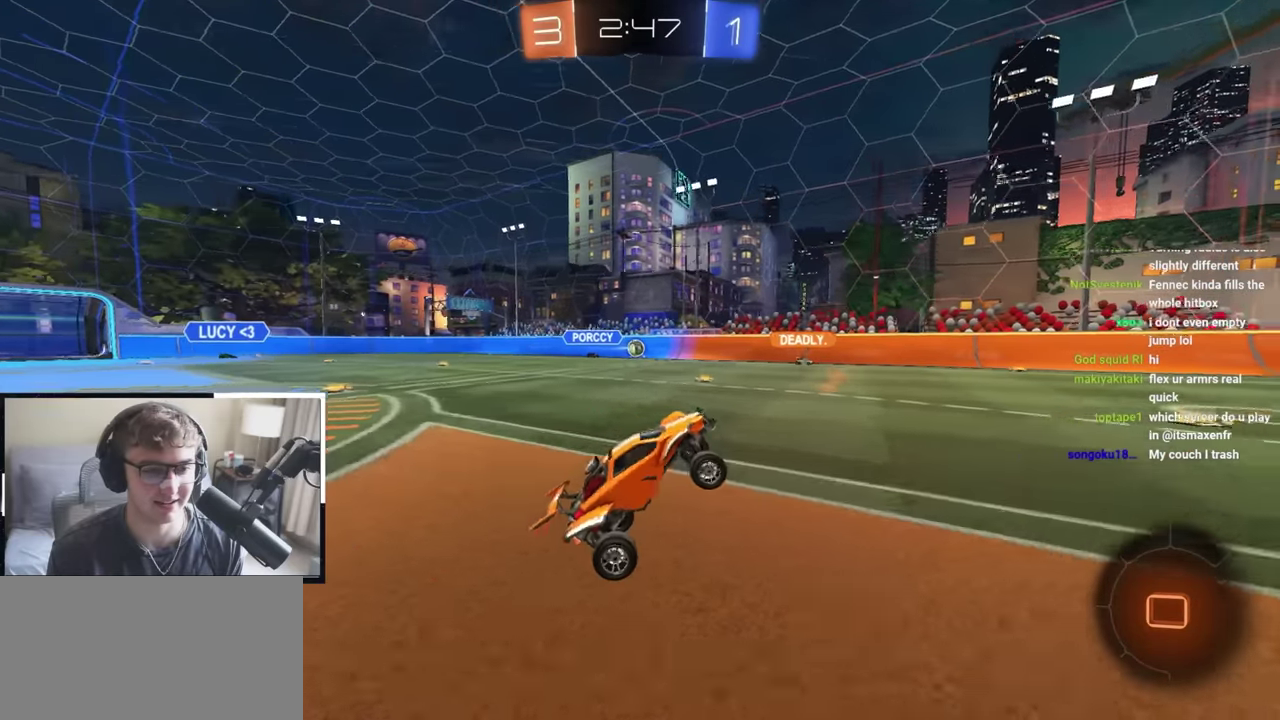
{"dt_ms": 300, "buttons": [], "left_stick": "up", "right_stick": "center", "events": [[217, "left_stick", "up"]]}
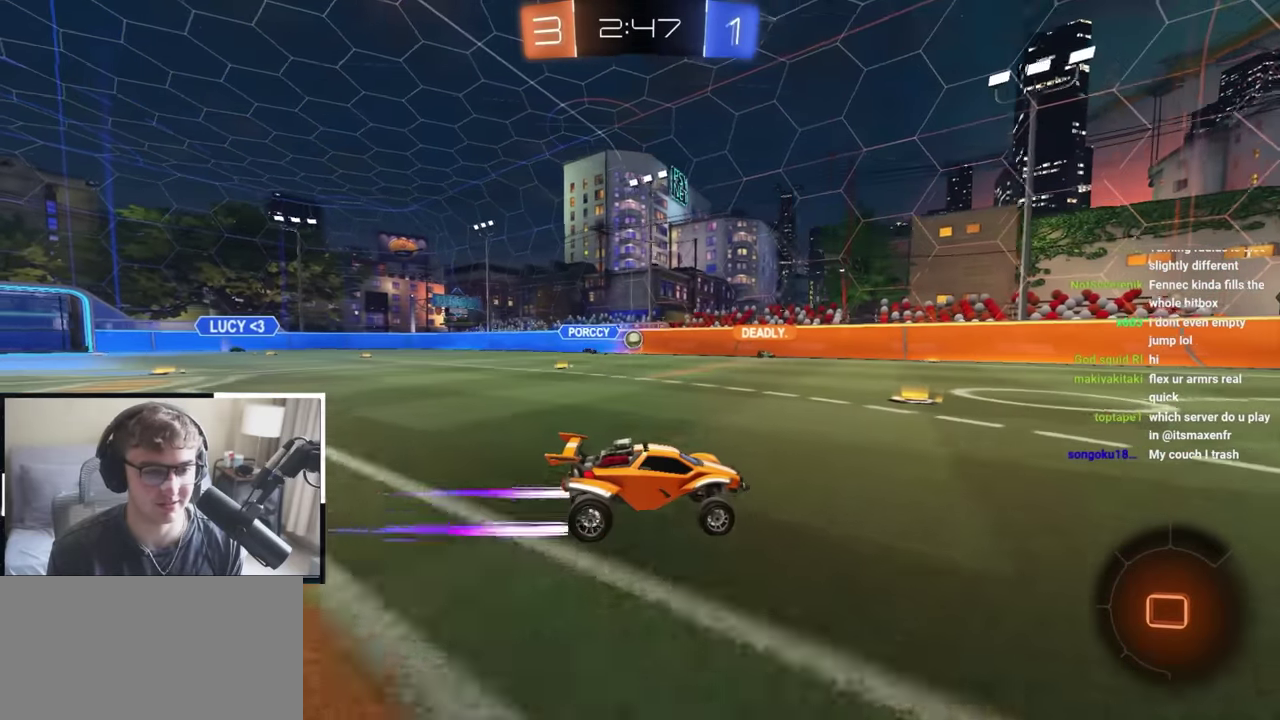
{"dt_ms": 700, "buttons": [], "left_stick": "up", "right_stick": "center", "events": [[167, "TRIANGLE", "down"], [267, "TRIANGLE", "up"], [533, "TRIANGLE", "down"], [633, "TRIANGLE", "up"]]}
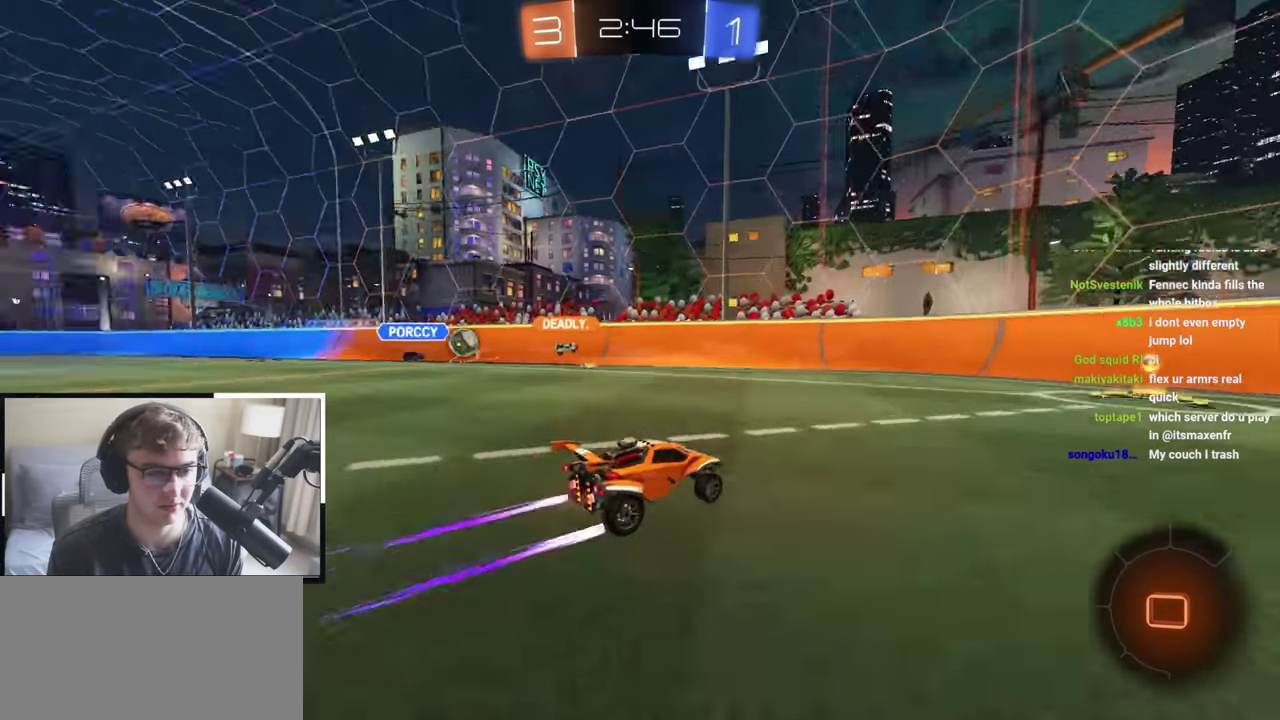
{"dt_ms": 300, "buttons": [], "left_stick": "up-right", "right_stick": "center", "events": [[183, "left_stick", "up-right"]]}
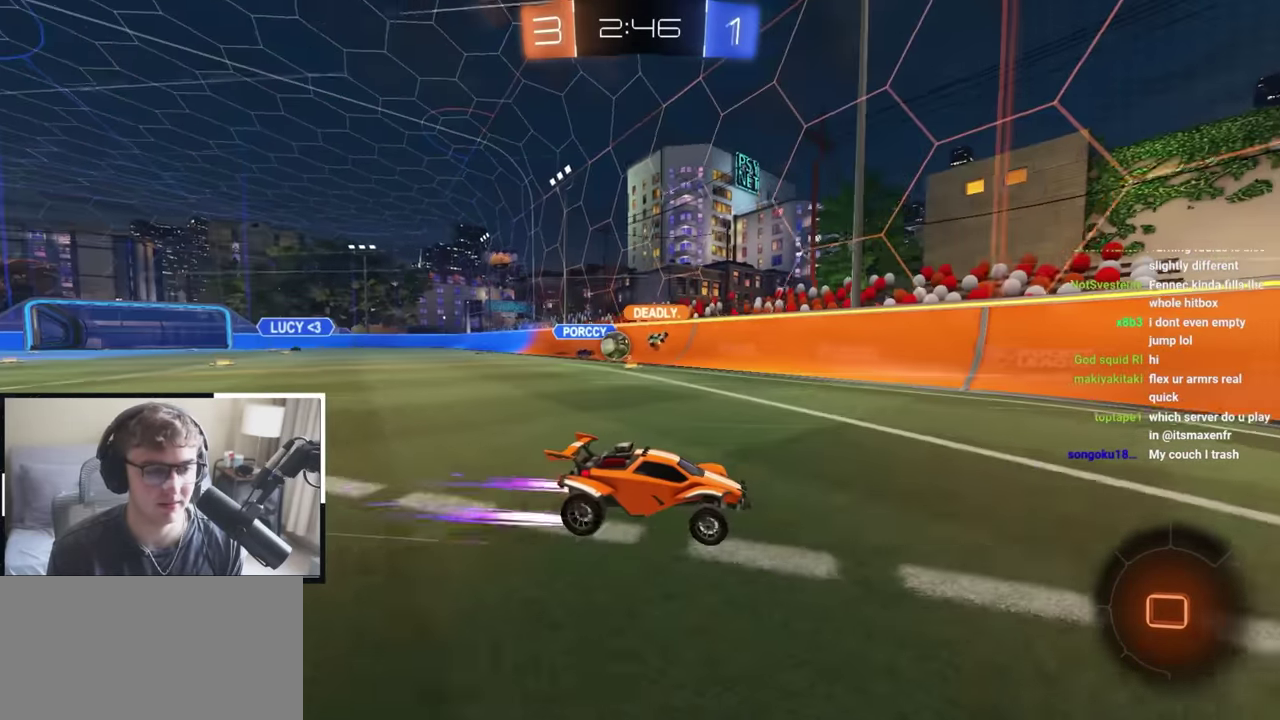
{"dt_ms": 500, "buttons": [], "left_stick": "up-right", "right_stick": "center", "events": [[50, "R1", "down"], [150, "R1", "up"], [367, "R1", "down"], [450, "R1", "up"]]}
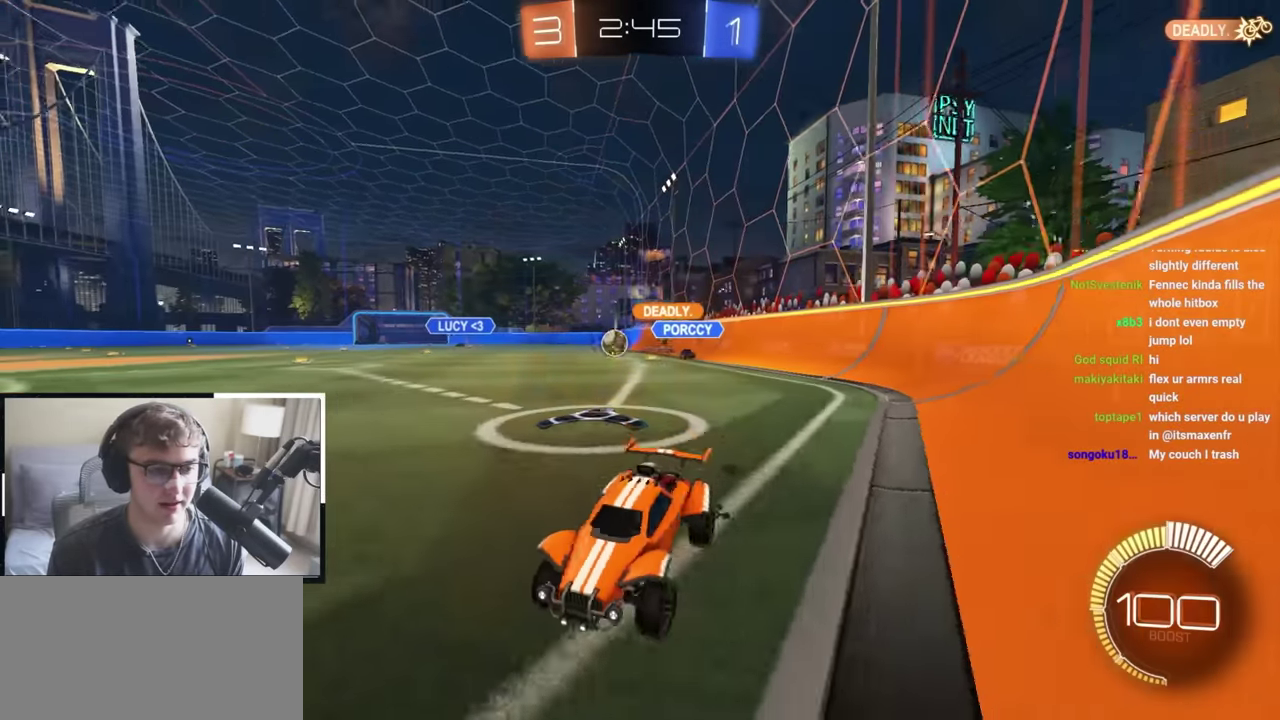
{"dt_ms": 400, "buttons": [], "left_stick": "up-right", "right_stick": "center", "events": [[250, "R1", "down"], [333, "R1", "up"]]}
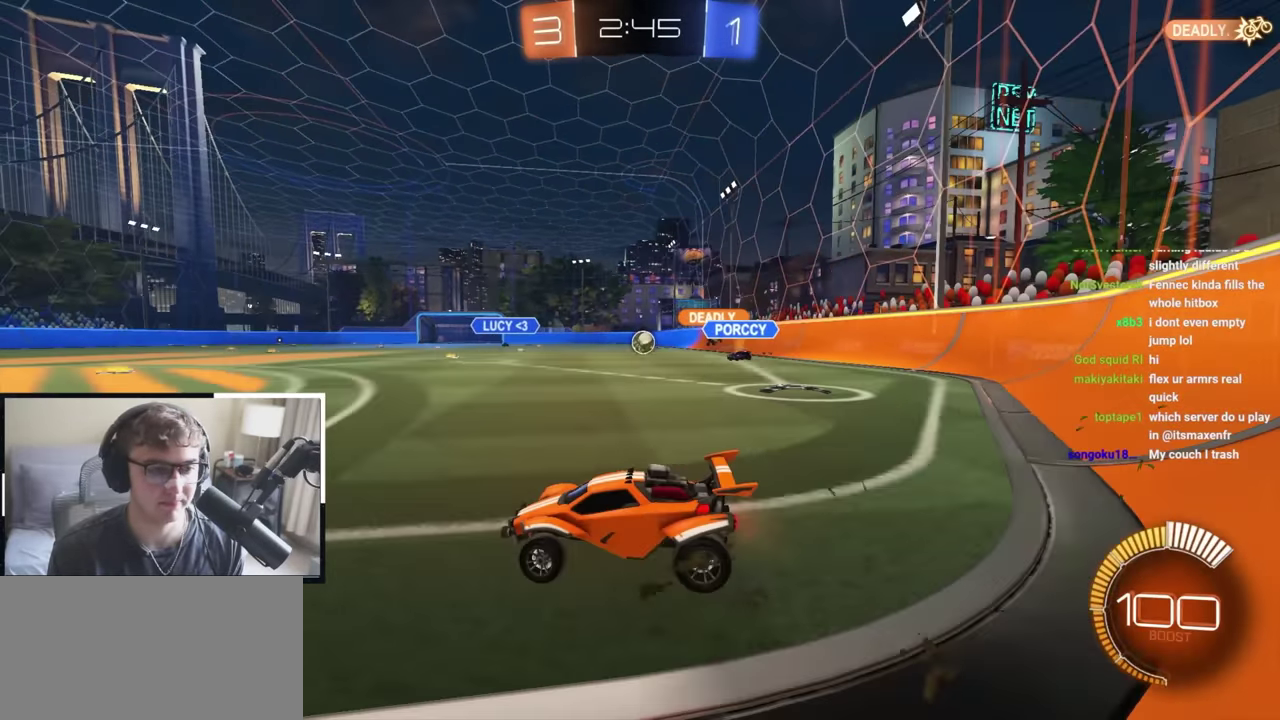
{"dt_ms": 800, "buttons": [], "left_stick": "down-left", "right_stick": "center", "events": [[67, "L2", "down"], [283, "left_stick", "up"], [550, "L2", "up"], [567, "left_stick", "down-left"]]}
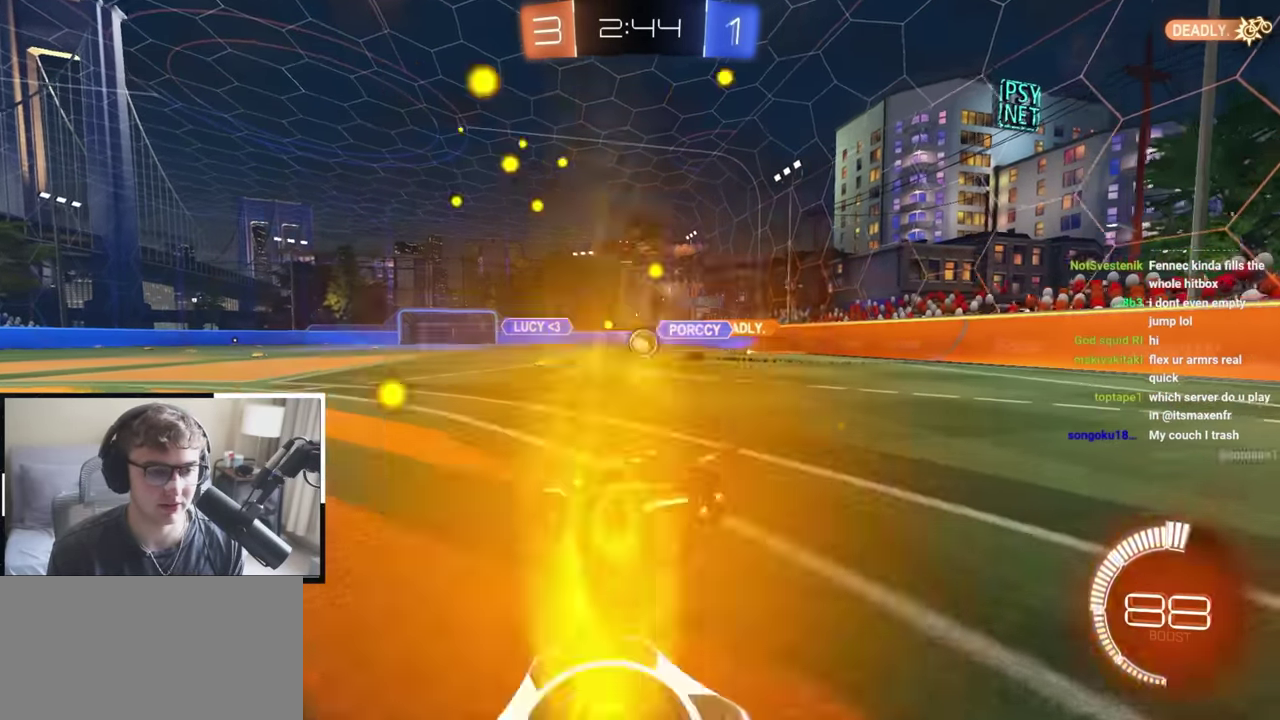
{"dt_ms": 300, "buttons": [], "left_stick": "up-left", "right_stick": "center", "events": [[100, "left_stick", "up-right"], [267, "left_stick", "up-left"]]}
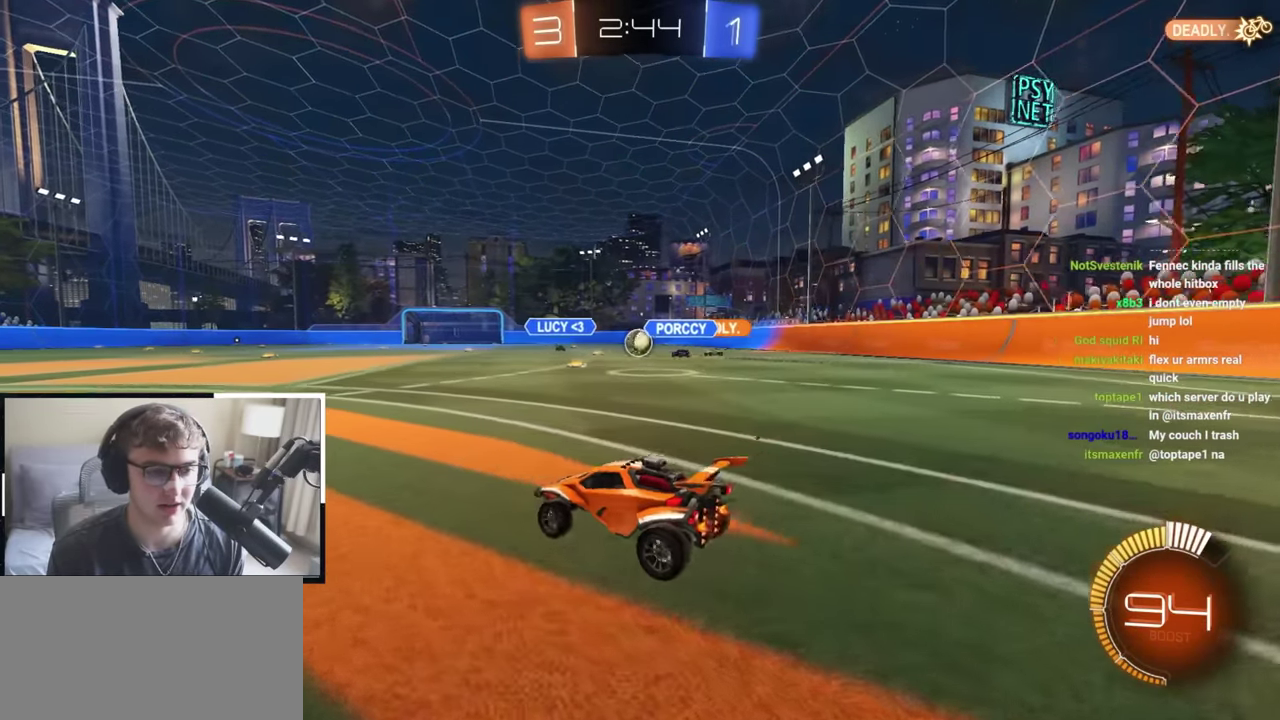
{"dt_ms": 600, "buttons": [], "left_stick": "center", "right_stick": "center", "events": [[17, "left_stick", "left"], [233, "left_stick", "down-left"], [300, "left_stick", "left"], [350, "left_stick", "up-left"], [483, "left_stick", "center"]]}
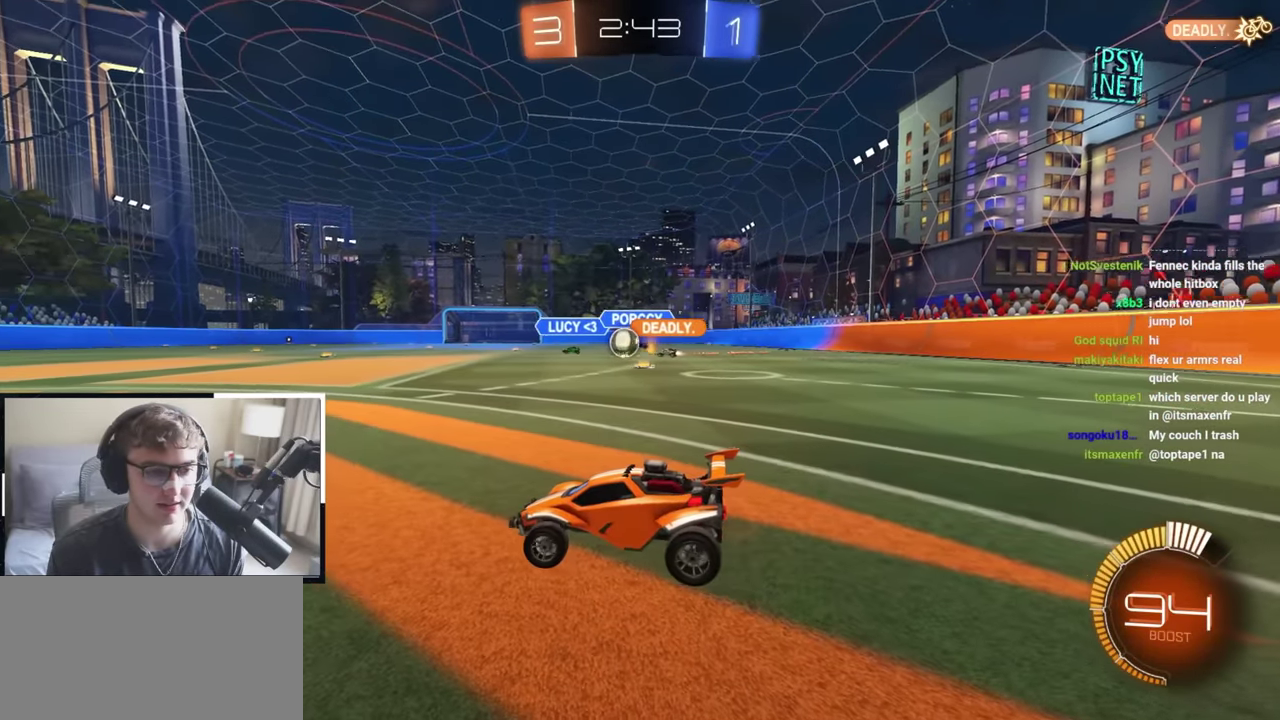
{"dt_ms": 400, "buttons": [], "left_stick": "up", "right_stick": "center", "events": [[67, "left_stick", "up"], [150, "left_stick", "up-right"], [250, "left_stick", "up"]]}
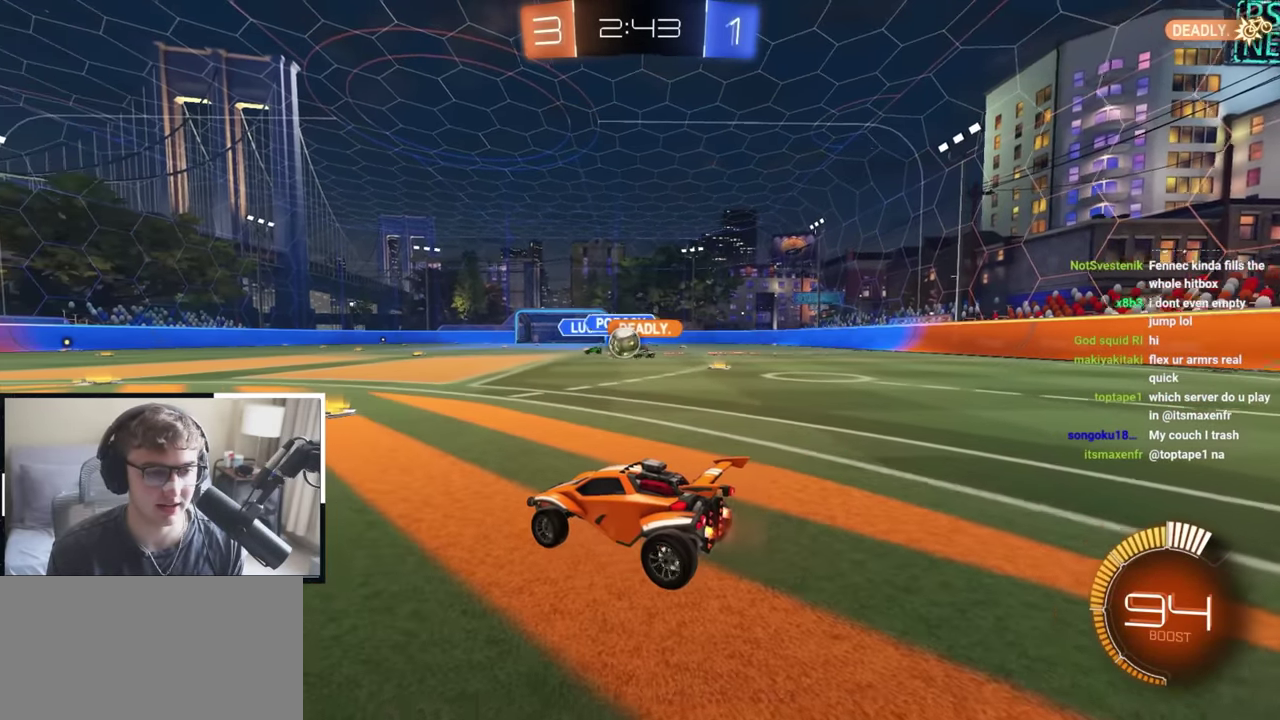
{"dt_ms": 500, "buttons": ["L2"], "left_stick": "up", "right_stick": "center", "events": [[317, "L2", "down"]]}
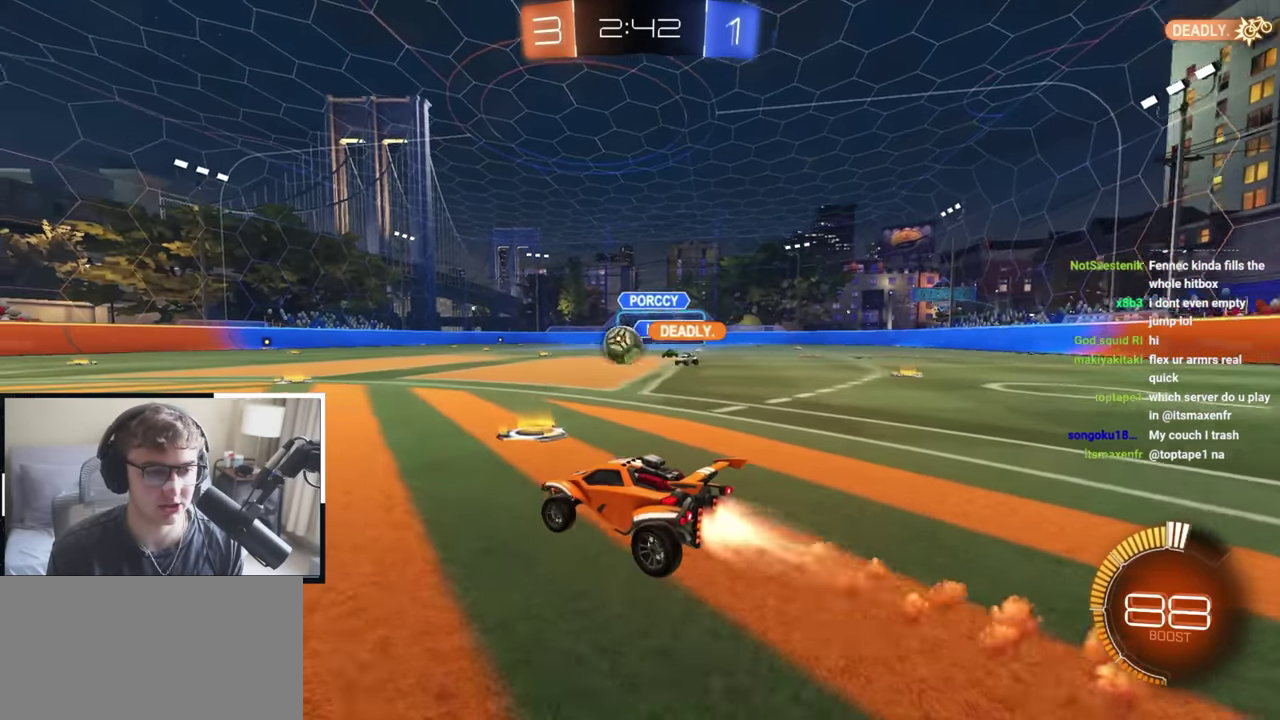
{"dt_ms": 500, "buttons": ["L2"], "left_stick": "up-right", "right_stick": "center", "events": [[167, "left_stick", "up-left"], [233, "L2", "up"], [317, "L2", "down"], [317, "left_stick", "up"], [383, "left_stick", "up-right"]]}
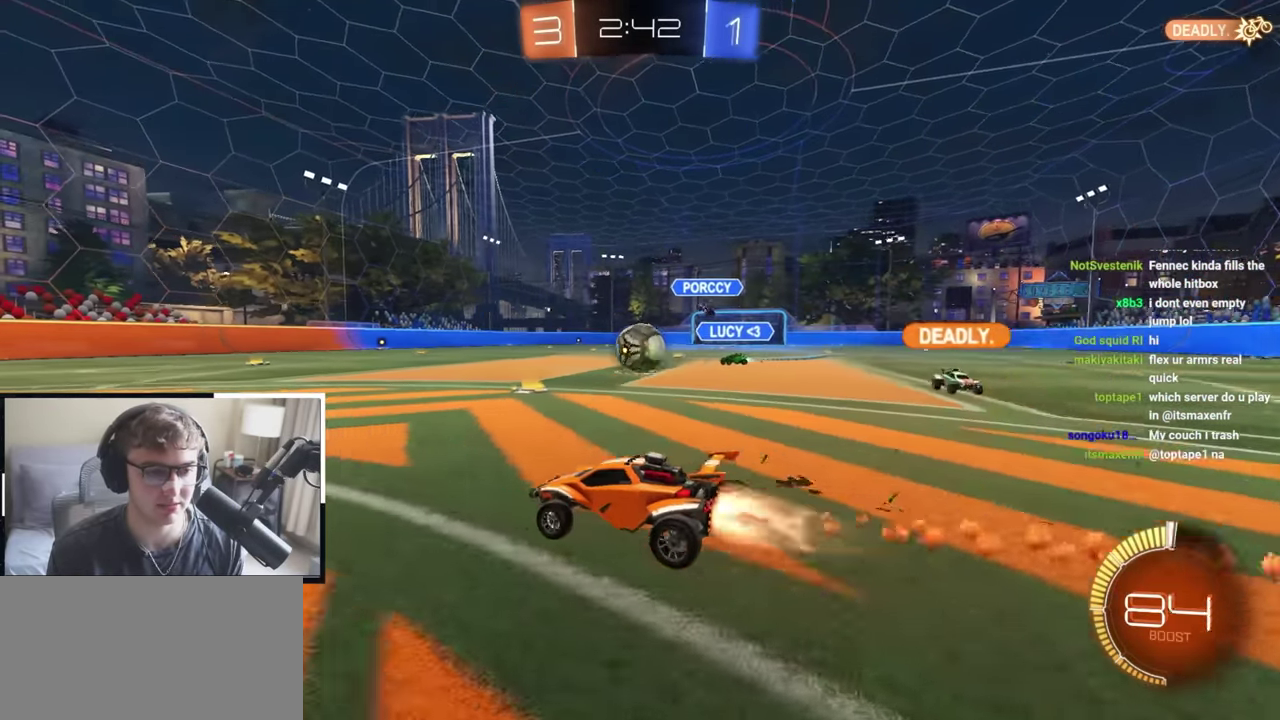
{"dt_ms": 300, "buttons": [], "left_stick": "up-right", "right_stick": "center", "events": [[167, "left_stick", "up"], [250, "L2", "up"], [300, "left_stick", "up-right"]]}
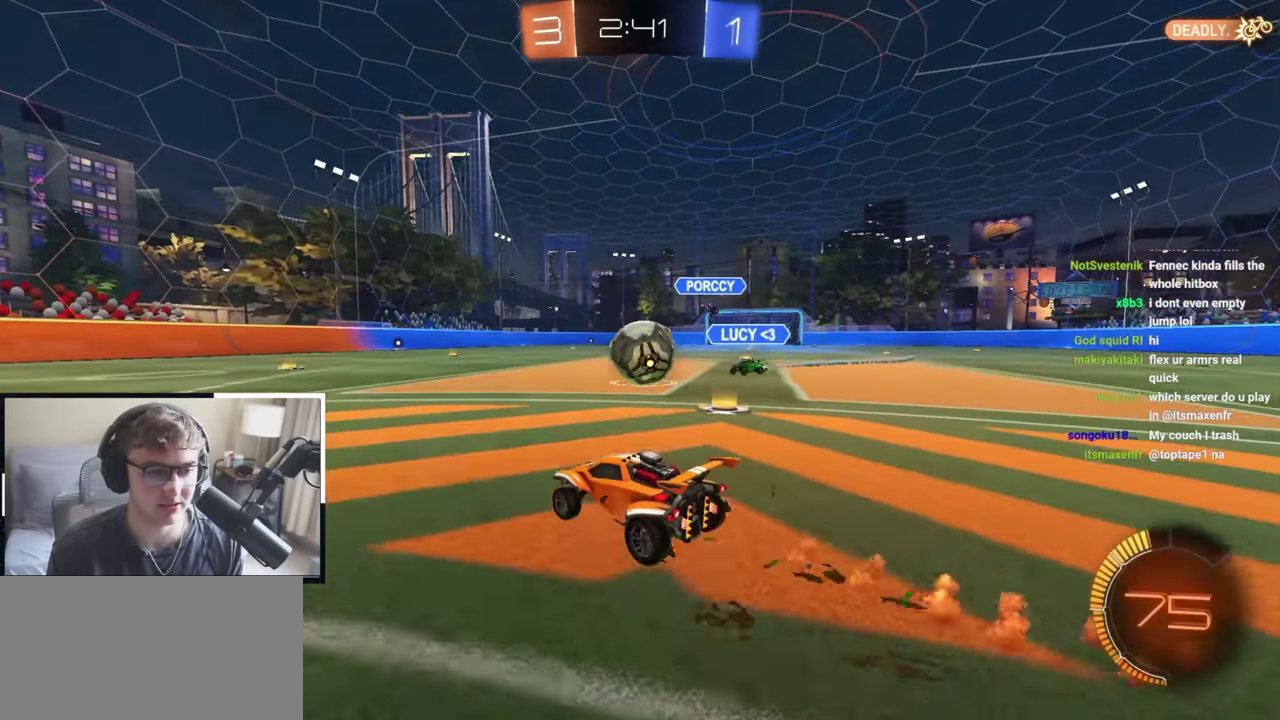
{"dt_ms": 800, "buttons": ["L2"], "left_stick": "up-right", "right_stick": "center", "events": [[117, "left_stick", "up-left"], [367, "left_stick", "down-left"], [500, "left_stick", "up"], [583, "L2", "down"], [783, "left_stick", "up-right"]]}
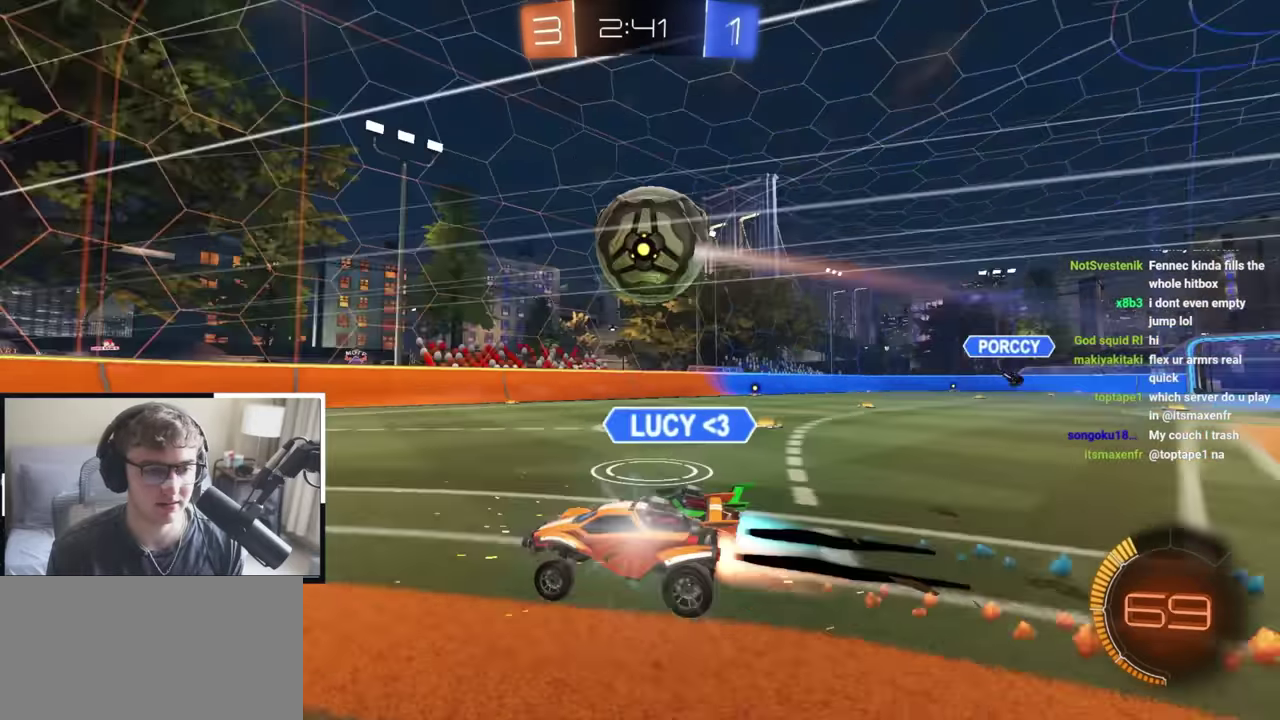
{"dt_ms": 400, "buttons": [], "left_stick": "down-right", "right_stick": "center", "events": [[150, "L2", "up"], [217, "left_stick", "down-left"], [267, "left_stick", "down"], [317, "left_stick", "down-right"]]}
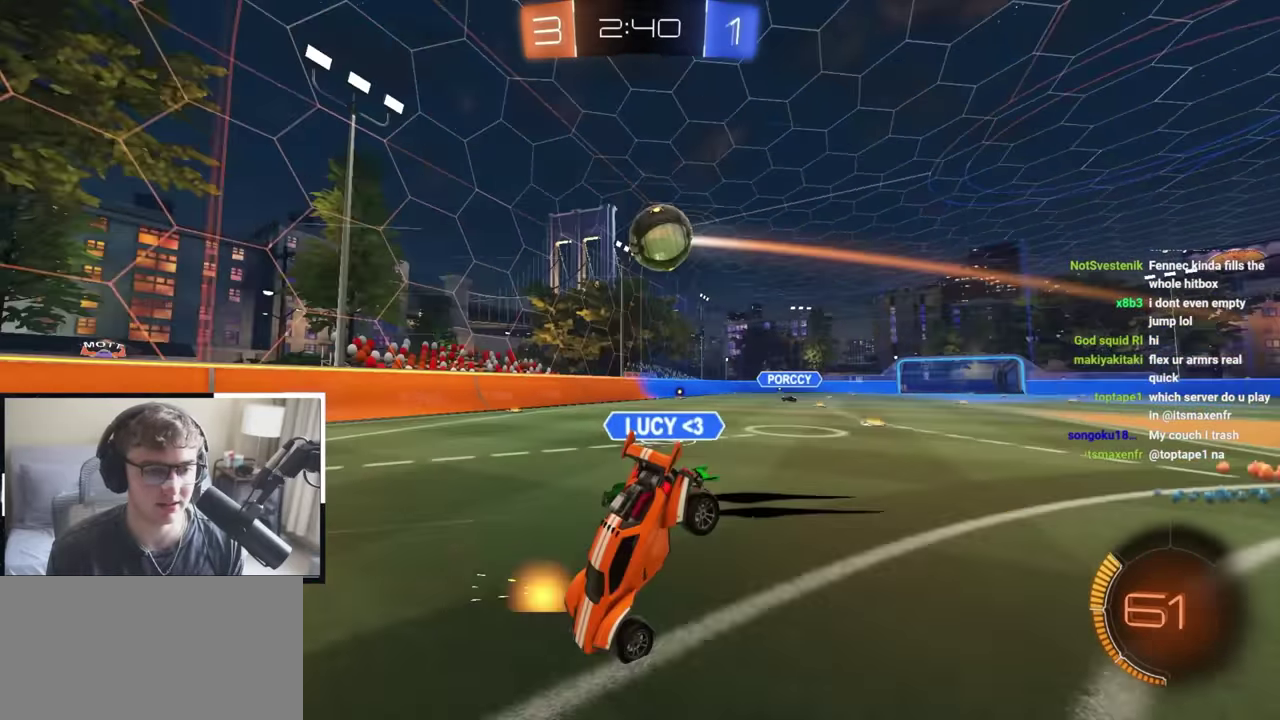
{"dt_ms": 500, "buttons": [], "left_stick": "up-left", "right_stick": "center", "events": [[100, "left_stick", "down-left"], [200, "R1", "down"], [217, "left_stick", "down"], [350, "R1", "up"], [350, "left_stick", "center"], [400, "left_stick", "up"], [500, "left_stick", "up-left"]]}
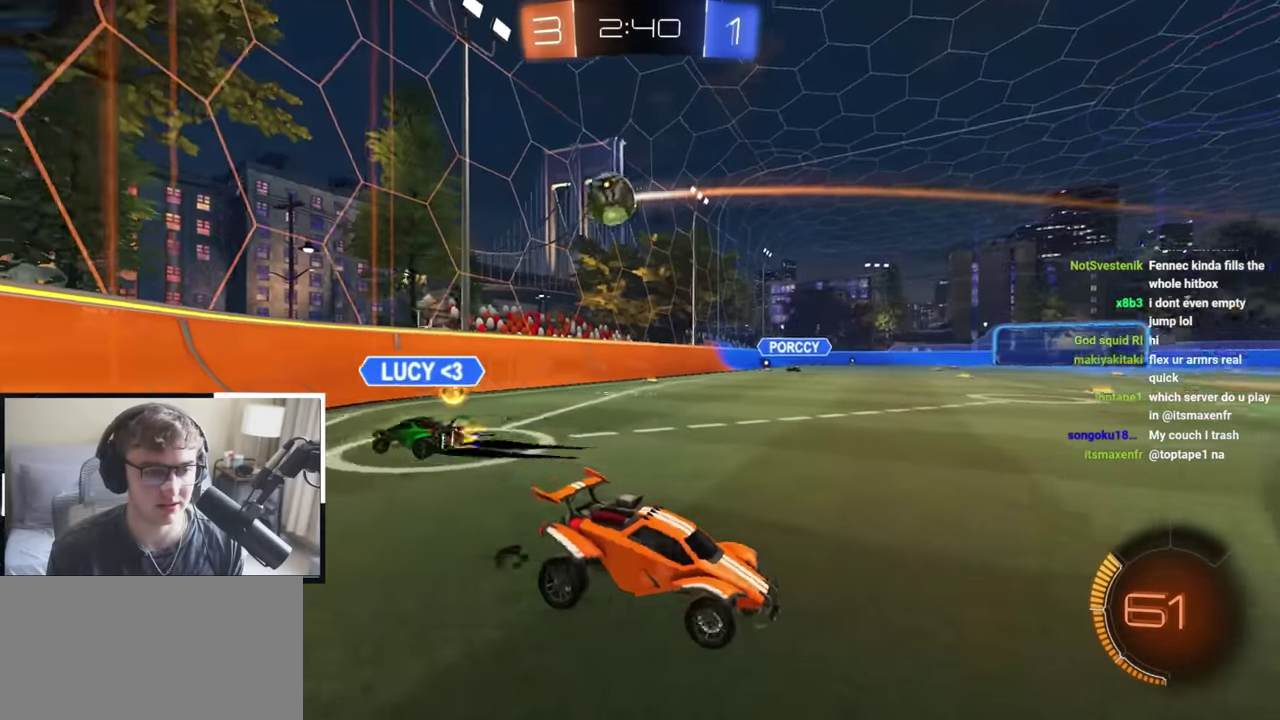
{"dt_ms": 500, "buttons": [], "left_stick": "center", "right_stick": "center", "events": [[133, "left_stick", "up"], [417, "left_stick", "center"]]}
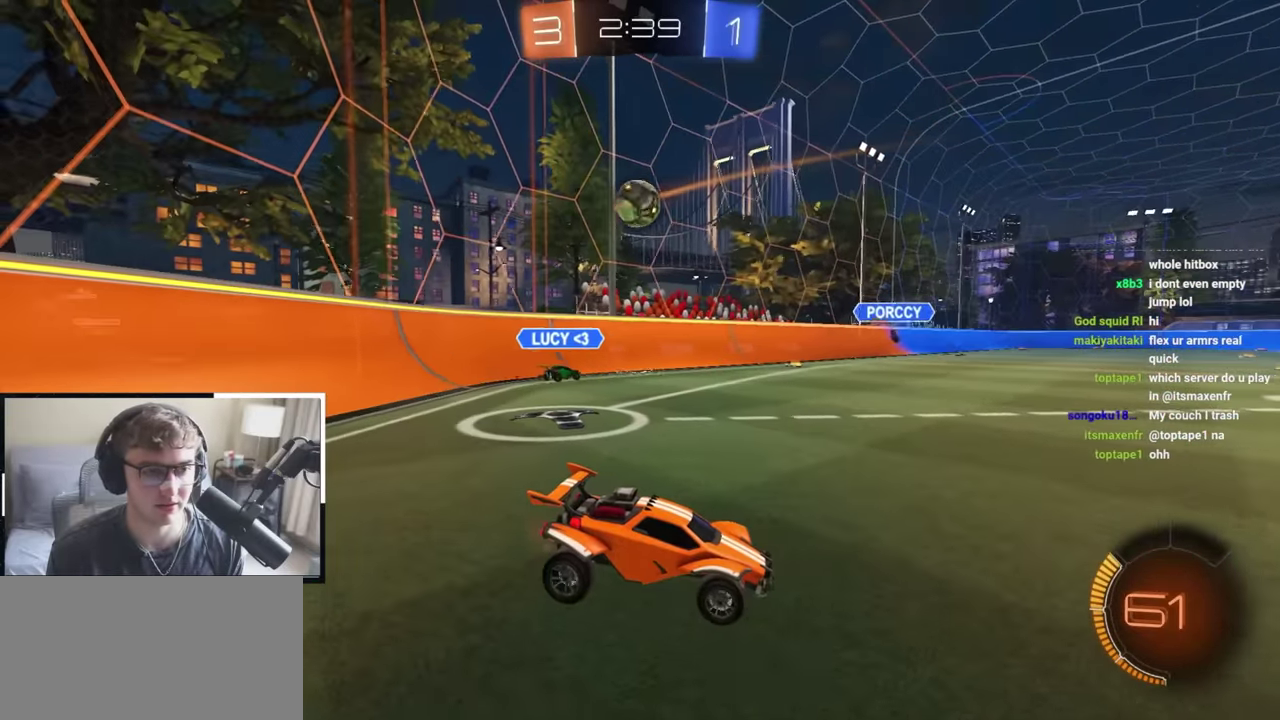
{"dt_ms": 600, "buttons": [], "left_stick": "up", "right_stick": "center", "events": [[117, "left_stick", "up-left"], [367, "left_stick", "up"], [450, "left_stick", "center"], [533, "left_stick", "up"]]}
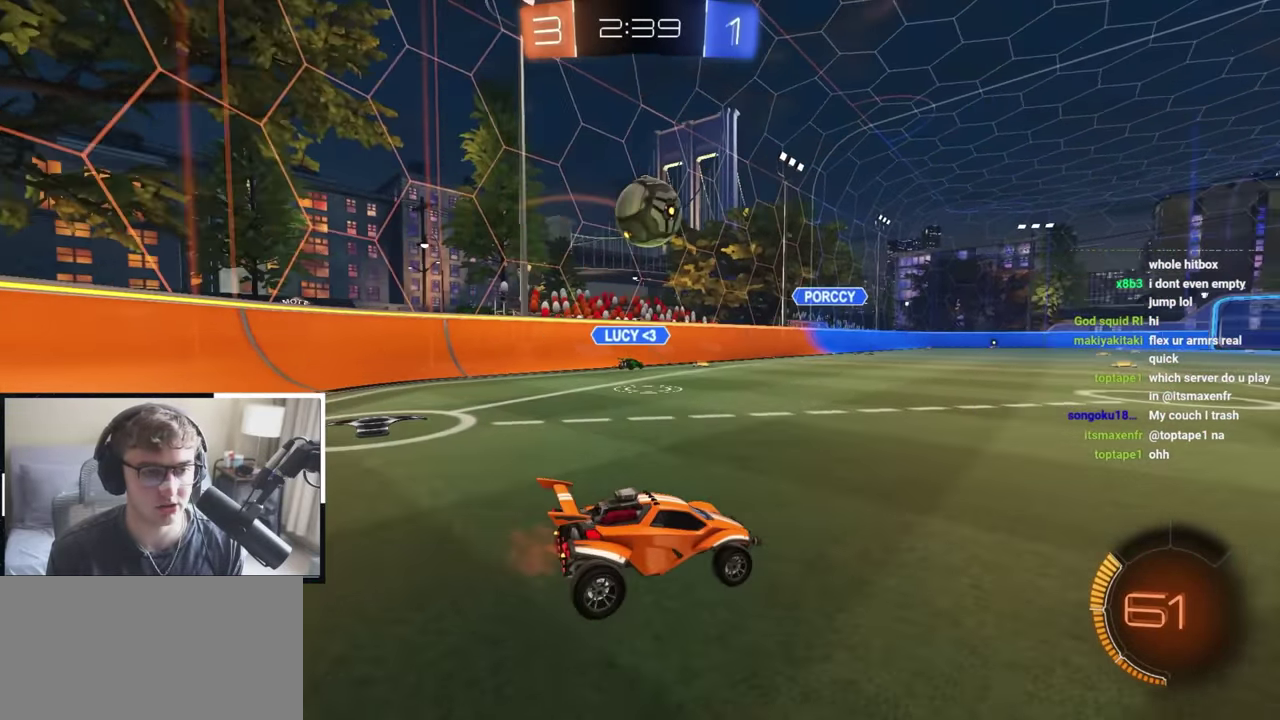
{"dt_ms": 400, "buttons": ["L2"], "left_stick": "up-left", "right_stick": "center", "events": [[117, "left_stick", "center"], [250, "left_stick", "up-left"], [400, "L2", "down"]]}
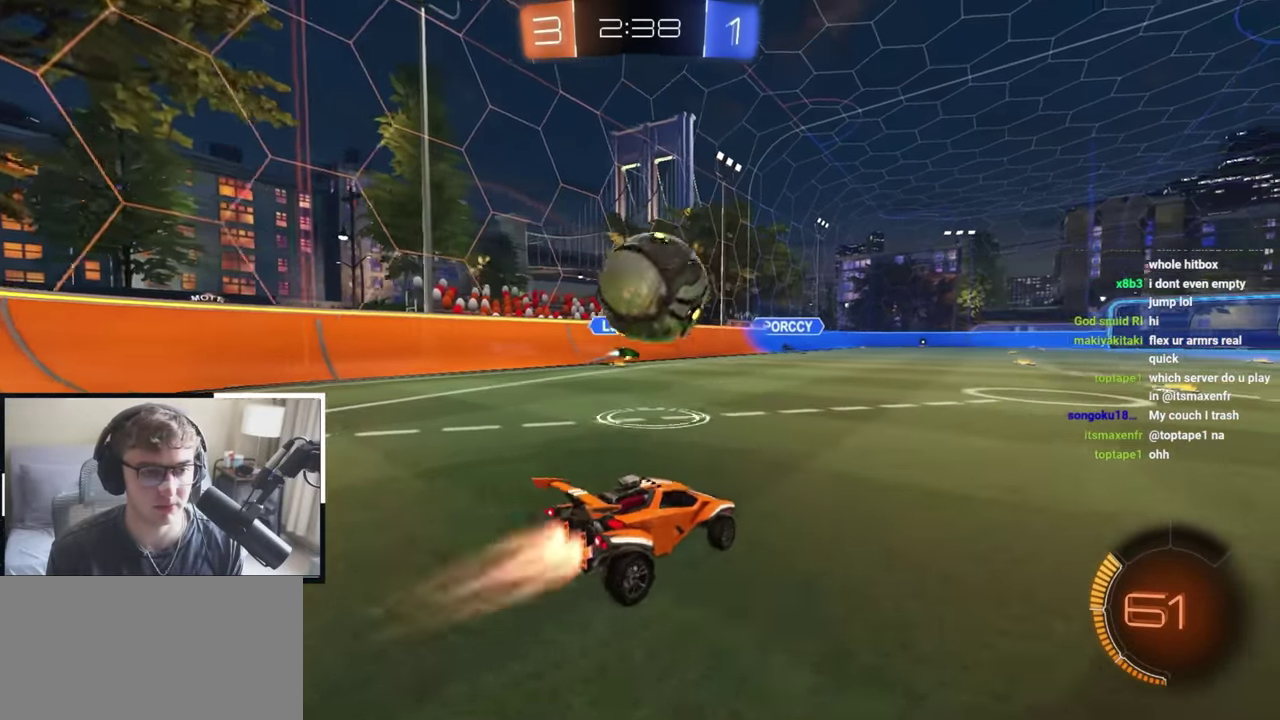
{"dt_ms": 500, "buttons": [], "left_stick": "center", "right_stick": "center", "events": [[50, "left_stick", "up"], [150, "left_stick", "up-right"], [300, "L2", "up"], [450, "left_stick", "center"]]}
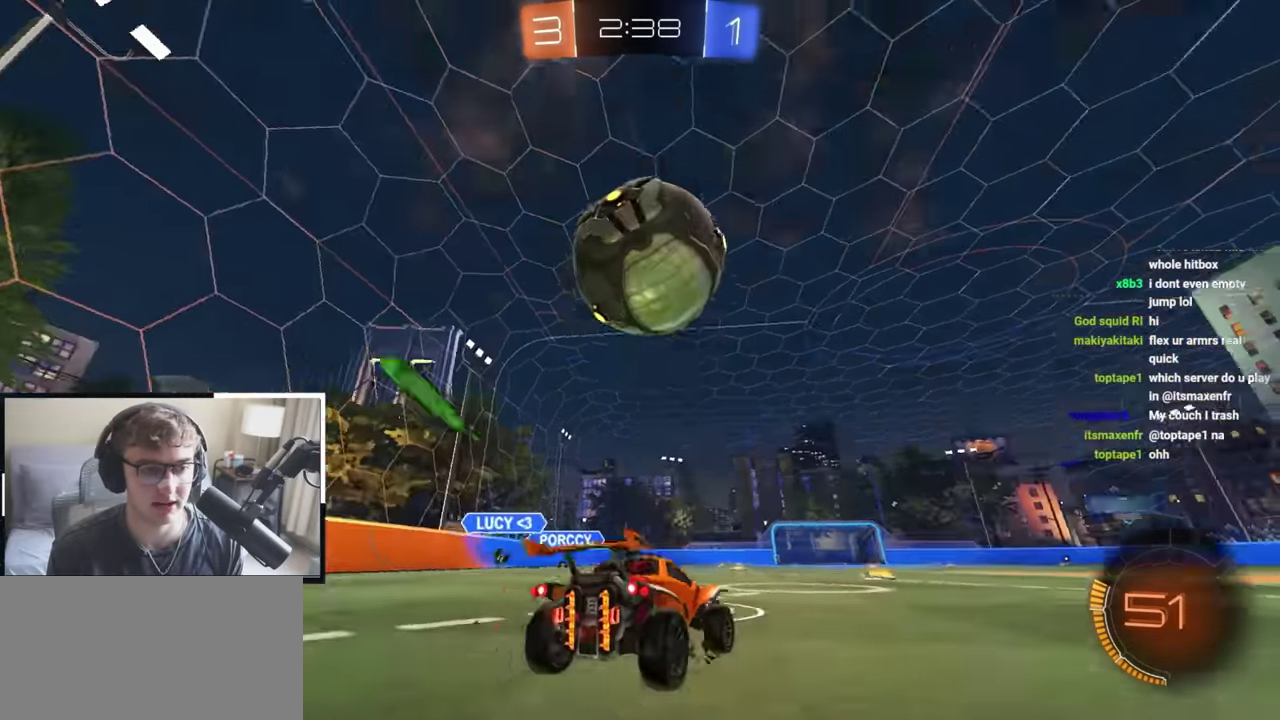
{"dt_ms": 500, "buttons": ["CROSS"], "left_stick": "down", "right_stick": "center", "events": [[67, "left_stick", "left"], [117, "CROSS", "down"], [150, "left_stick", "down"], [167, "L2", "down"], [317, "L2", "up"], [317, "left_stick", "center"], [450, "left_stick", "down"]]}